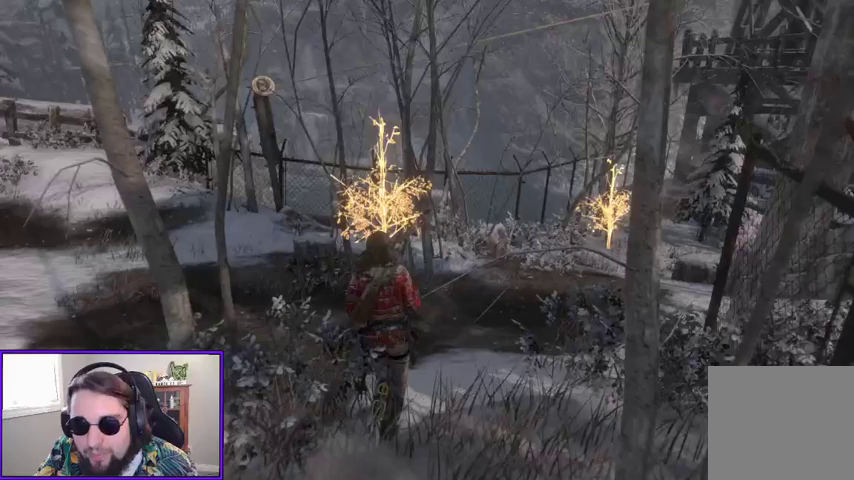
Gameplay with a controller (Xbox layout); each line is a JSON object with the inputs held at the frame after it. "events" lists button and stick changes between this image and that frame as [ms after this image, input, new state], when the widget could be followed in between.
{"buttons": [], "left_stick": "up", "right_stick": "center", "events": [[300, "right_stick", "left"], [467, "right_stick", "center"]]}
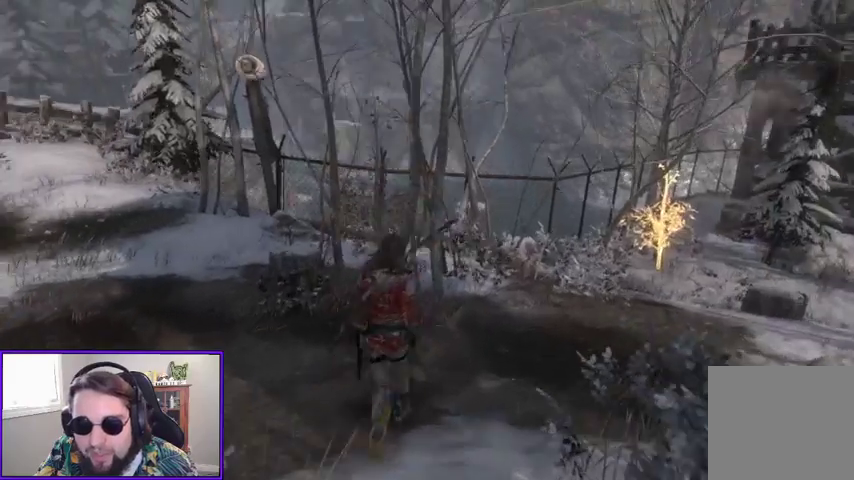
{"buttons": [], "left_stick": "up", "right_stick": "center", "events": [[367, "X", "down"], [467, "X", "up"]]}
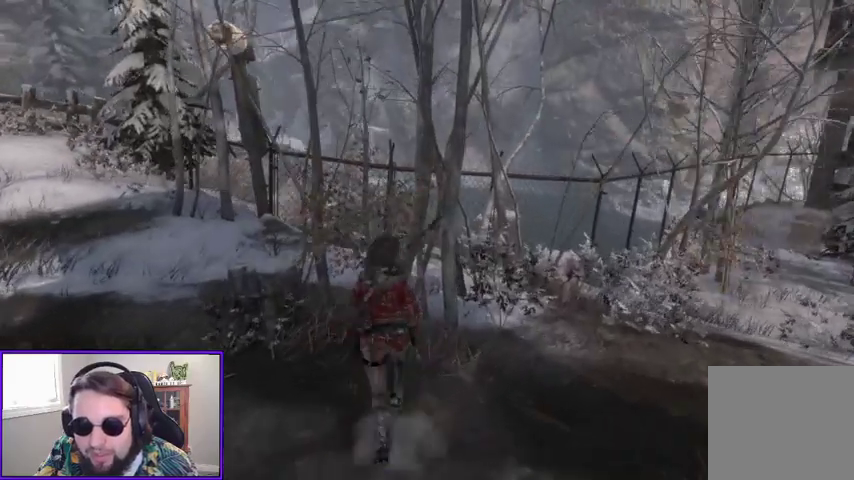
{"buttons": [], "left_stick": "center", "right_stick": "center", "events": [[33, "X", "down"], [133, "X", "up"], [133, "left_stick", "center"], [200, "X", "down"], [300, "X", "up"]]}
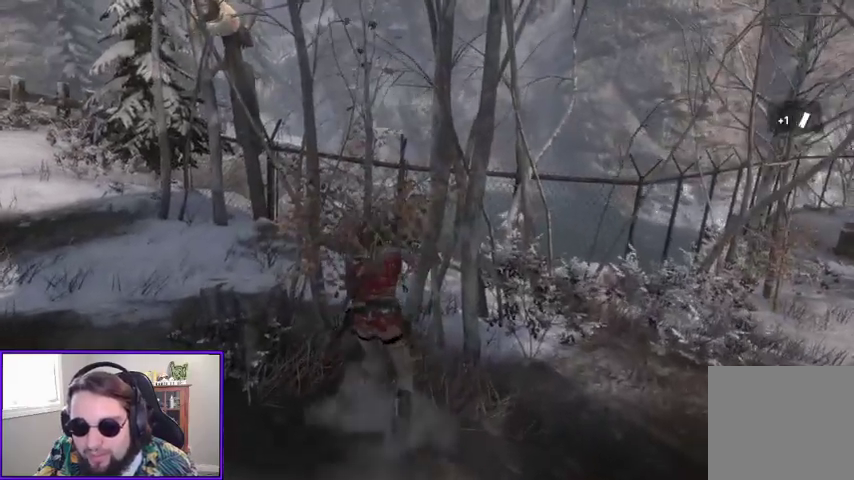
{"buttons": [], "left_stick": "right", "right_stick": "center", "events": [[67, "left_stick", "up-right"], [233, "left_stick", "right"]]}
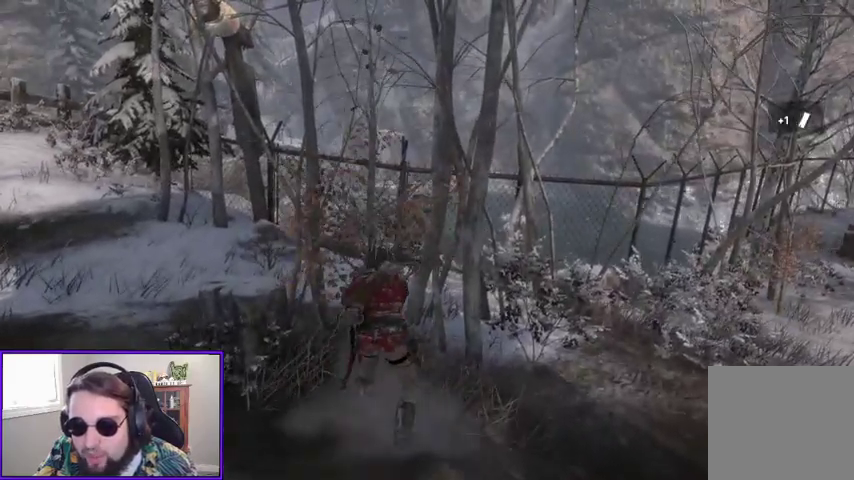
{"buttons": [], "left_stick": "right", "right_stick": "center", "events": [[100, "B", "down"], [167, "B", "up"], [233, "B", "down"], [333, "B", "up"], [400, "B", "down"], [467, "B", "up"]]}
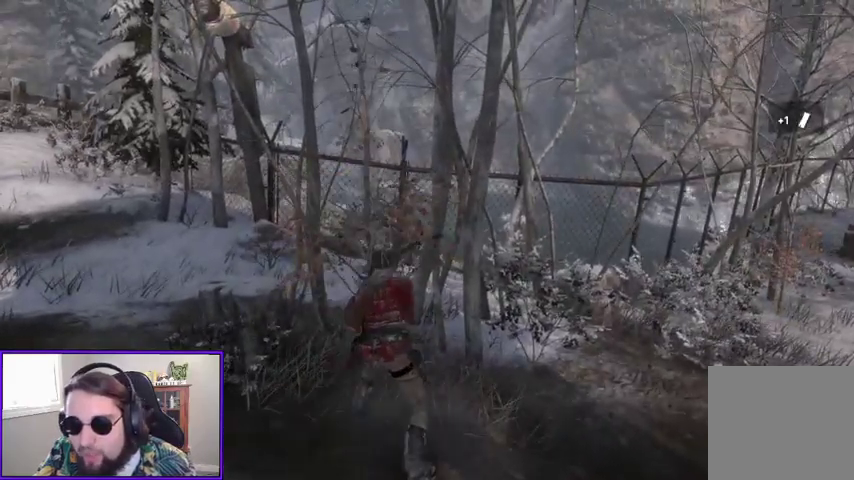
{"buttons": [], "left_stick": "right", "right_stick": "center", "events": [[400, "B", "down"], [467, "B", "up"]]}
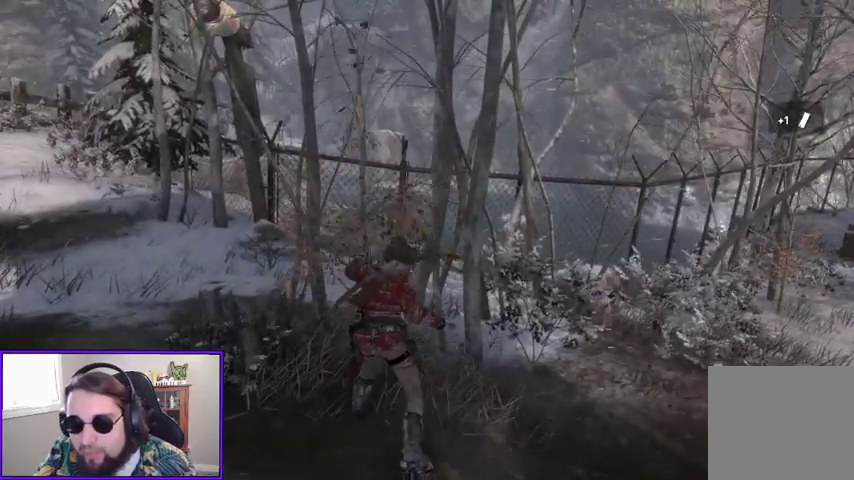
{"buttons": [], "left_stick": "right", "right_stick": "center", "events": [[67, "B", "down"], [133, "B", "up"], [233, "B", "down"], [300, "B", "up"], [367, "B", "down"], [467, "B", "up"]]}
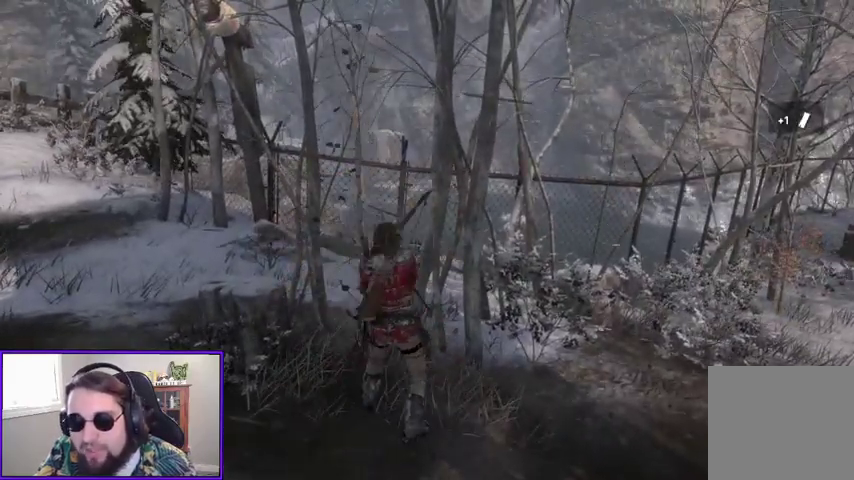
{"buttons": [], "left_stick": "right", "right_stick": "down-right", "events": [[33, "B", "down"], [133, "B", "up"], [167, "left_stick", "up-right"], [400, "left_stick", "right"], [467, "right_stick", "down-right"]]}
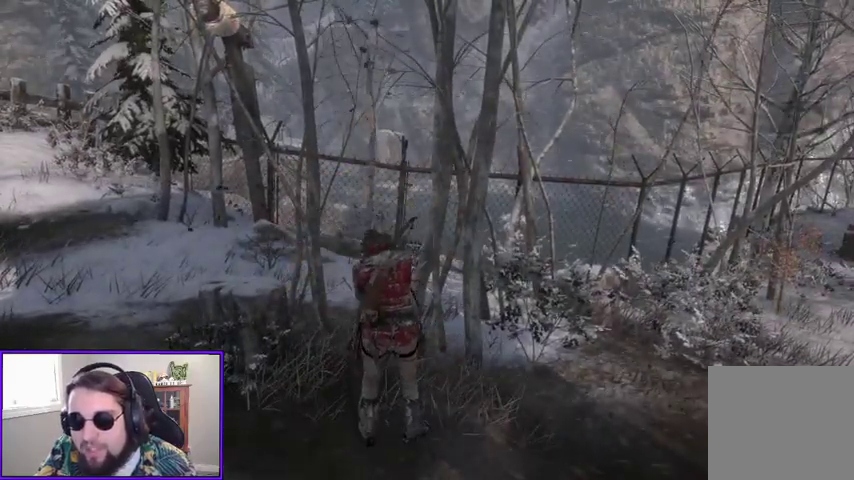
{"buttons": [], "left_stick": "up-right", "right_stick": "center", "events": [[167, "left_stick", "up-right"], [200, "right_stick", "right"], [367, "right_stick", "center"]]}
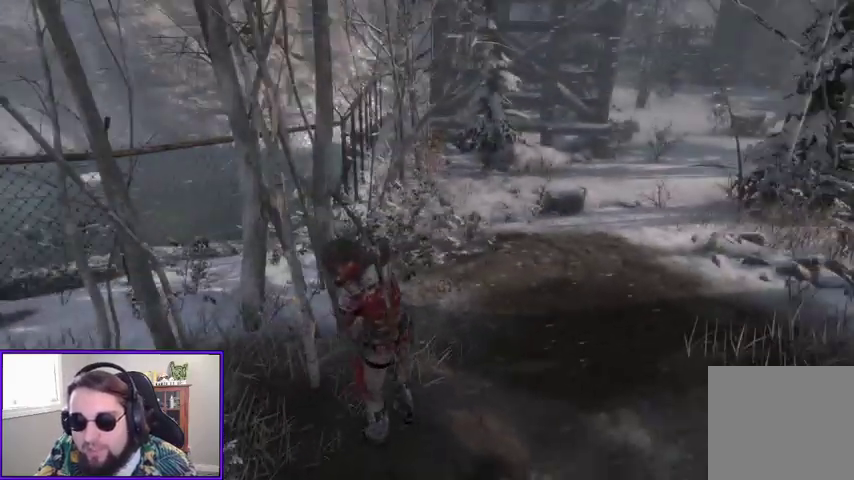
{"buttons": [], "left_stick": "up", "right_stick": "center", "events": [[433, "B", "down"], [500, "B", "up"], [500, "left_stick", "up"]]}
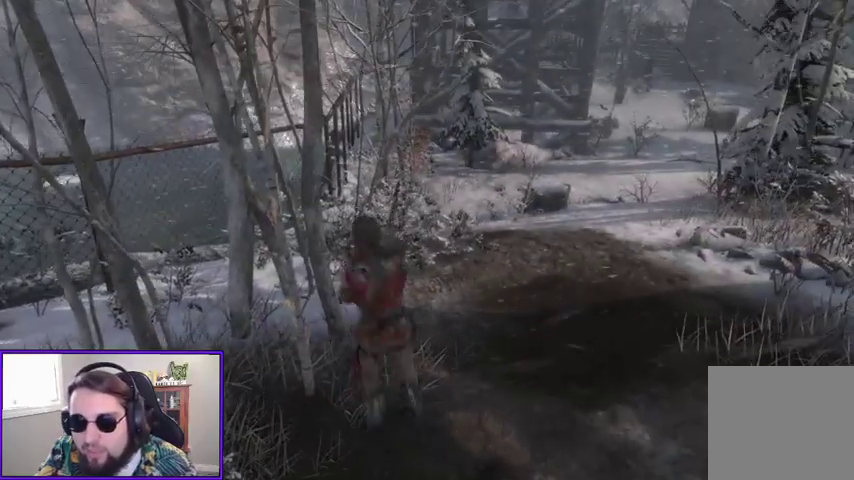
{"buttons": [], "left_stick": "up", "right_stick": "center", "events": [[100, "B", "down"], [167, "B", "up"]]}
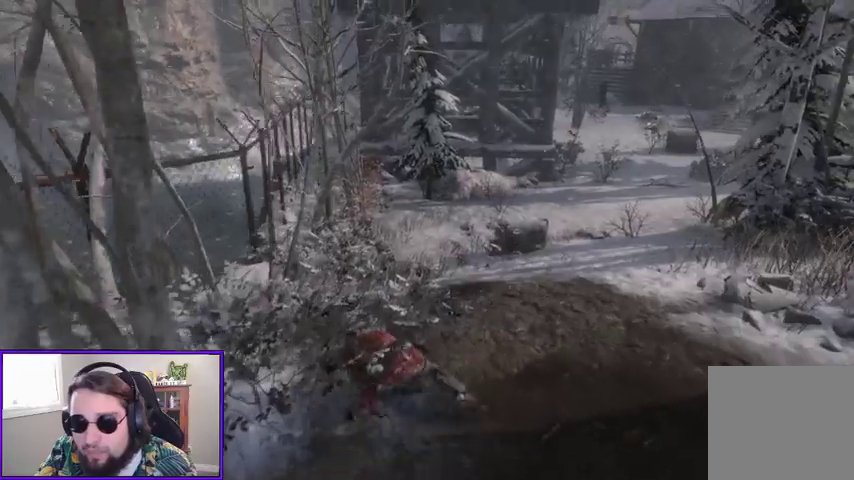
{"buttons": [], "left_stick": "up", "right_stick": "center", "events": [[200, "B", "down"], [300, "B", "up"], [333, "B", "down"], [433, "B", "up"]]}
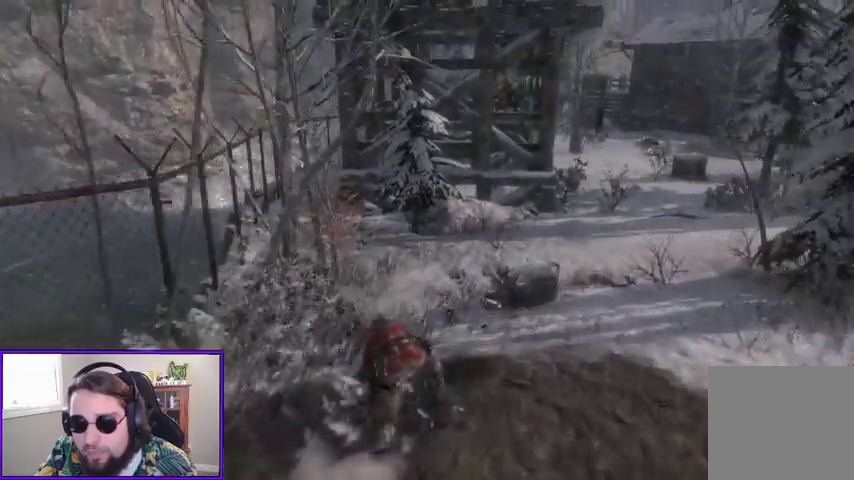
{"buttons": [], "left_stick": "up", "right_stick": "center", "events": [[67, "right_stick", "left"], [300, "right_stick", "center"]]}
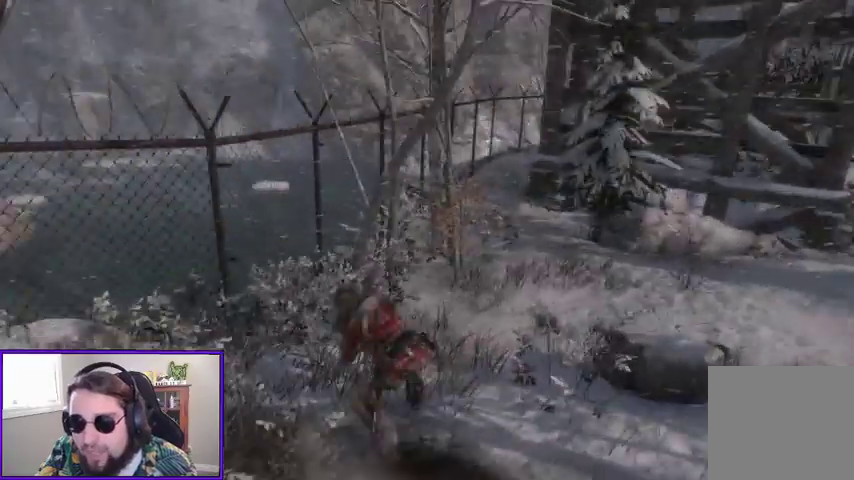
{"buttons": [], "left_stick": "up", "right_stick": "left", "events": [[433, "right_stick", "left"]]}
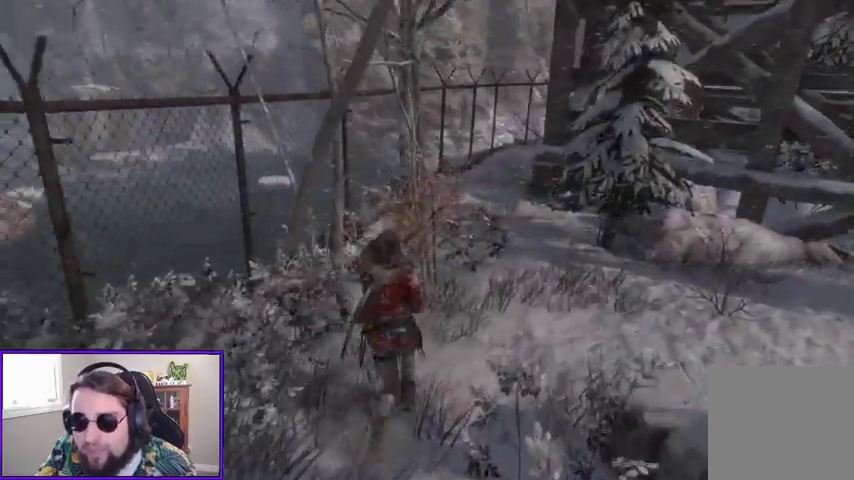
{"buttons": [], "left_stick": "center", "right_stick": "center", "events": [[167, "right_stick", "center"], [333, "X", "down"], [433, "left_stick", "center"], [467, "X", "up"]]}
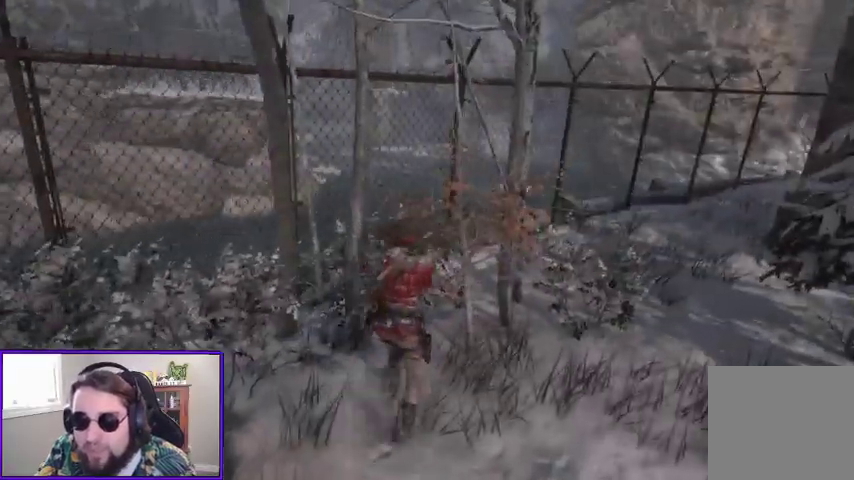
{"buttons": [], "left_stick": "center", "right_stick": "left", "events": [[33, "X", "down"], [133, "X", "up"], [300, "right_stick", "left"]]}
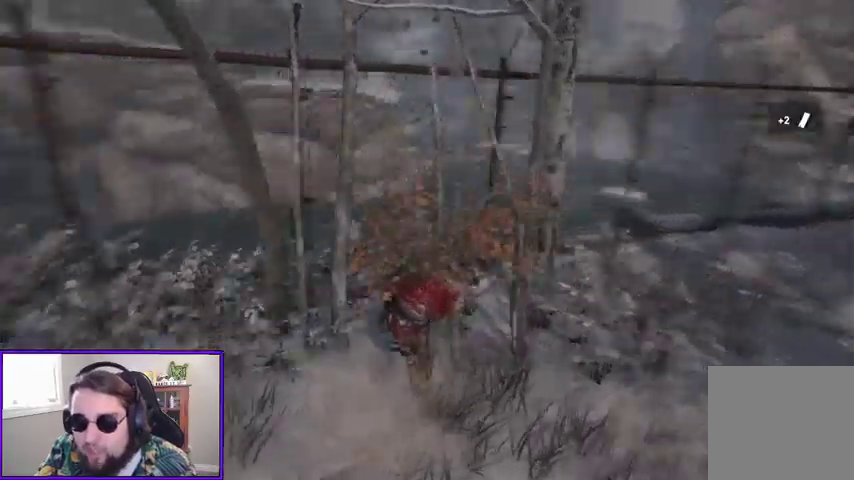
{"buttons": [], "left_stick": "up-left", "right_stick": "up-left", "events": [[267, "right_stick", "center"], [333, "left_stick", "up-left"], [467, "right_stick", "up-left"]]}
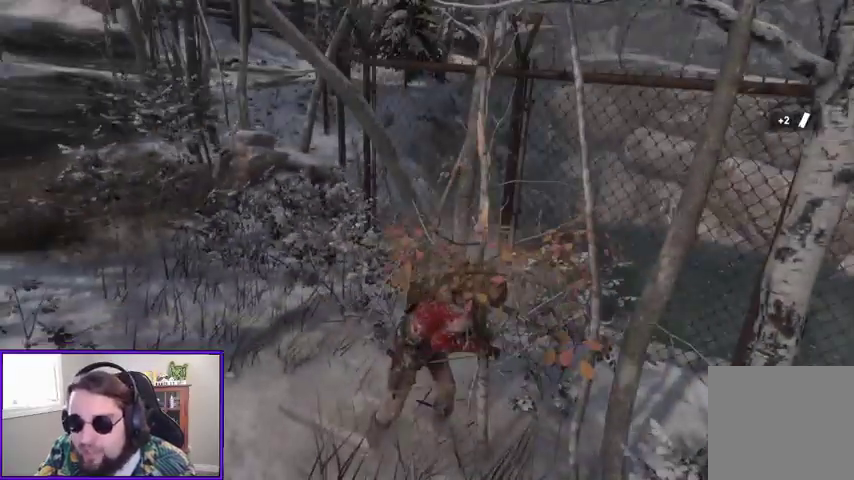
{"buttons": [], "left_stick": "up-left", "right_stick": "left", "events": [[33, "left_stick", "center"], [200, "right_stick", "center"], [267, "left_stick", "up-left"], [400, "right_stick", "left"]]}
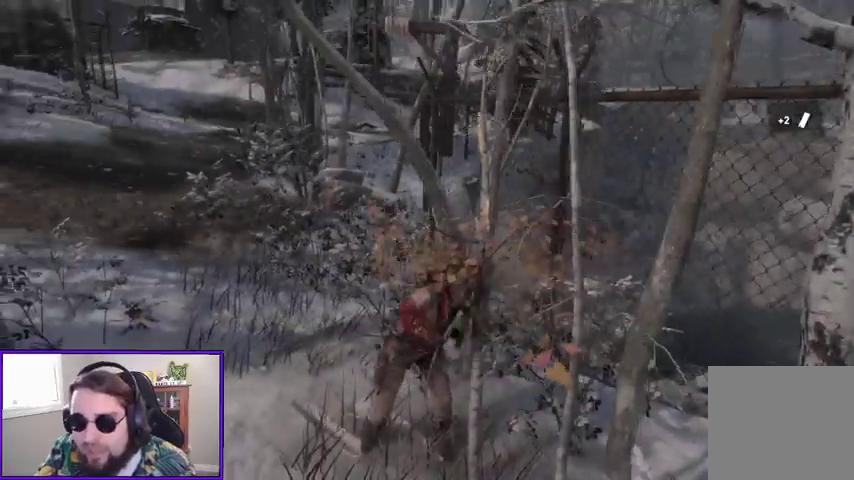
{"buttons": [], "left_stick": "up-left", "right_stick": "center", "events": [[133, "left_stick", "center"], [333, "left_stick", "up-left"], [333, "right_stick", "center"]]}
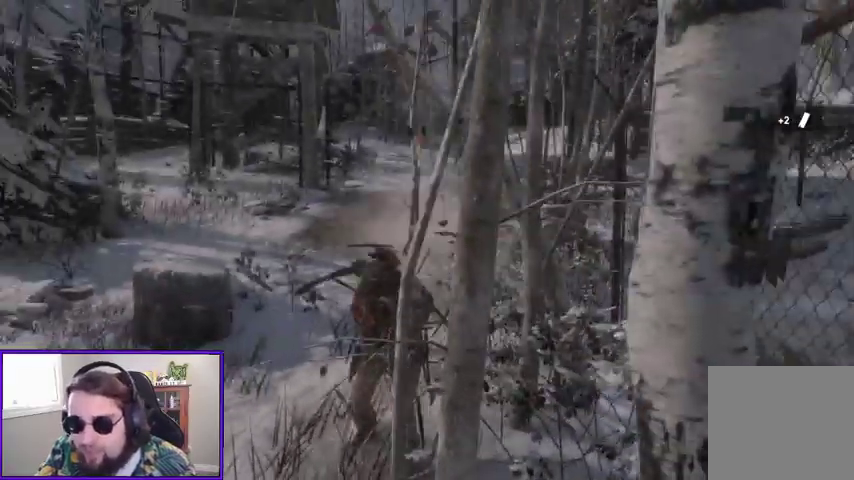
{"buttons": [], "left_stick": "up-left", "right_stick": "center", "events": [[33, "left_stick", "center"], [200, "left_stick", "up-left"], [433, "B", "down"], [500, "B", "up"]]}
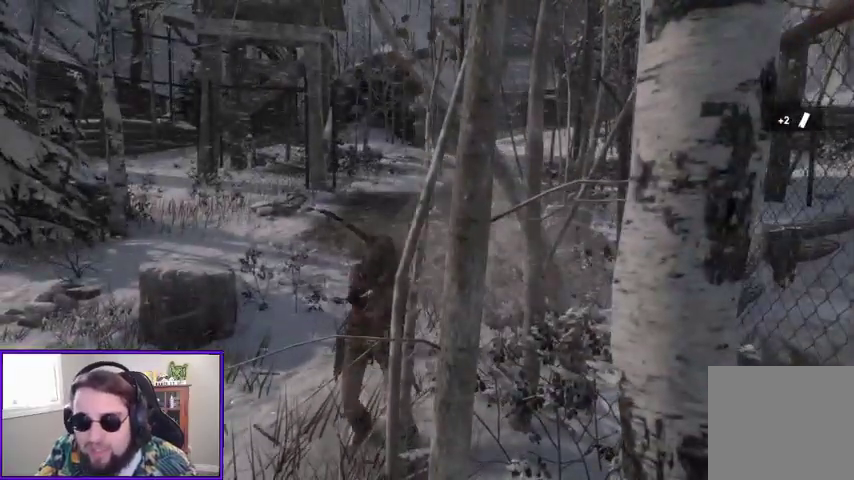
{"buttons": [], "left_stick": "up", "right_stick": "center", "events": [[100, "B", "down"], [167, "B", "up"], [233, "B", "down"], [300, "B", "up"], [400, "B", "down"], [400, "left_stick", "up"], [467, "B", "up"]]}
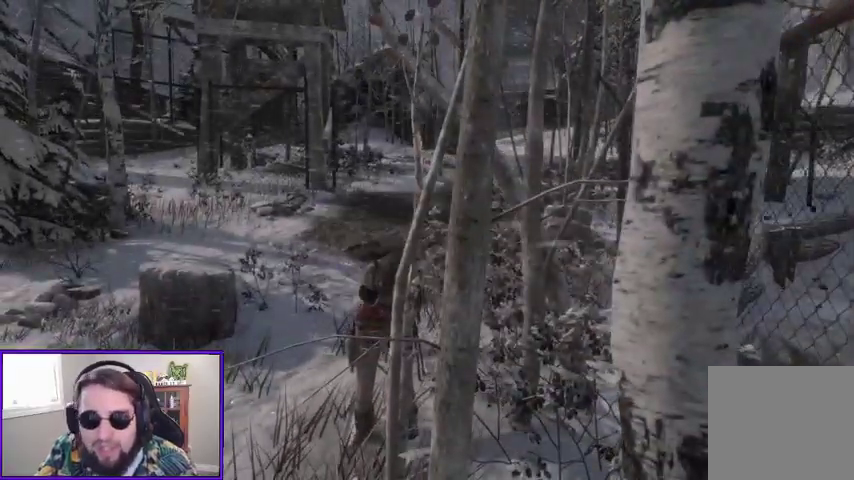
{"buttons": [], "left_stick": "up", "right_stick": "center", "events": [[33, "B", "down"], [133, "B", "up"], [200, "B", "down"], [300, "B", "up"]]}
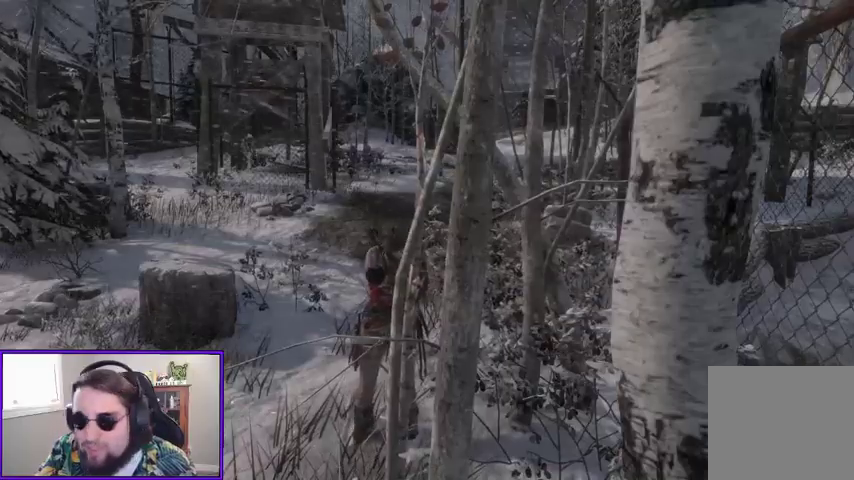
{"buttons": [], "left_stick": "up", "right_stick": "center", "events": [[200, "B", "down"], [300, "B", "up"], [333, "B", "down"], [433, "B", "up"]]}
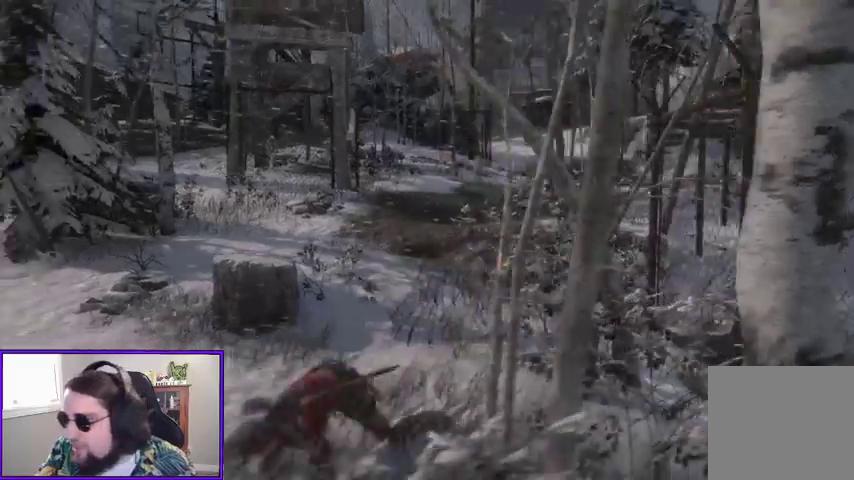
{"buttons": [], "left_stick": "up", "right_stick": "up-right", "events": [[33, "B", "down"], [100, "B", "up"], [467, "right_stick", "up-right"]]}
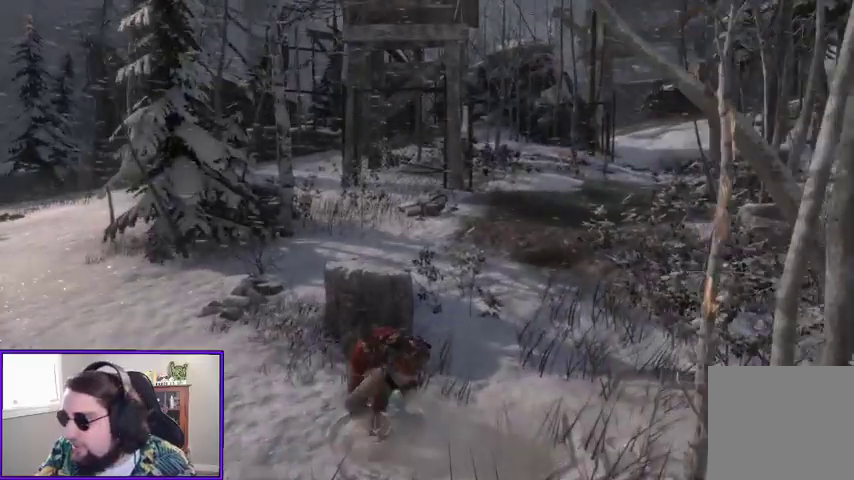
{"buttons": [], "left_stick": "center", "right_stick": "center", "events": [[67, "right_stick", "center"], [200, "left_stick", "center"], [267, "SELECT", "down"], [400, "SELECT", "up"]]}